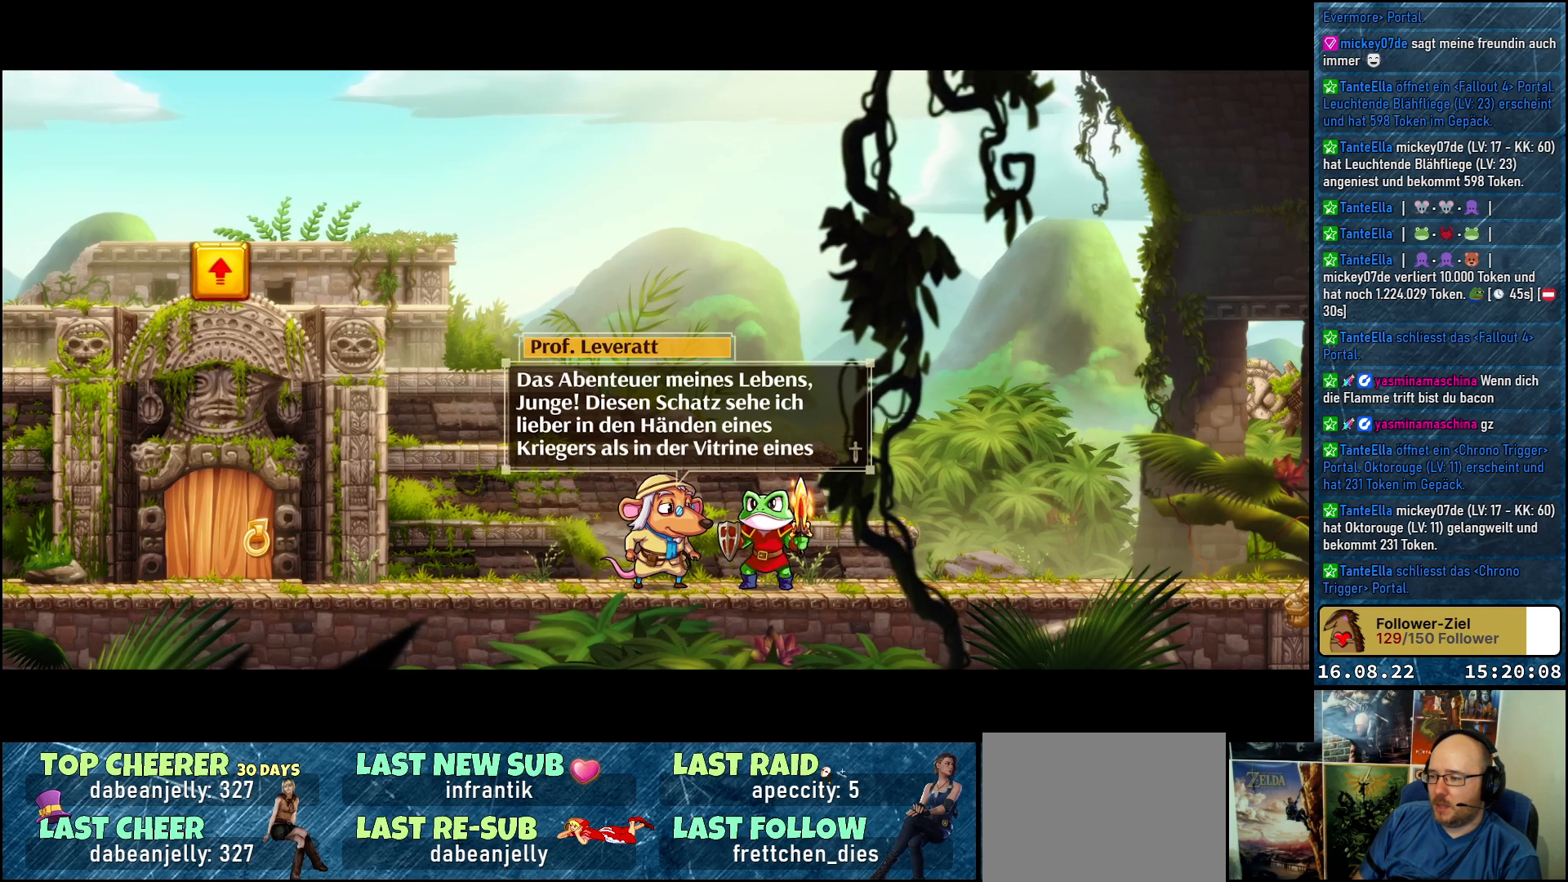
Gameplay with a controller (Xbox layout); each line is a JSON object with the inputs held at the frame after it. "events" lists button and stick changes between this image and that frame as [ms after this image, input, new state], when the widget could be followed in between.
{"buttons": [], "left_stick": "center", "right_stick": "center", "events": [[117, "A", "down"], [250, "A", "up"]]}
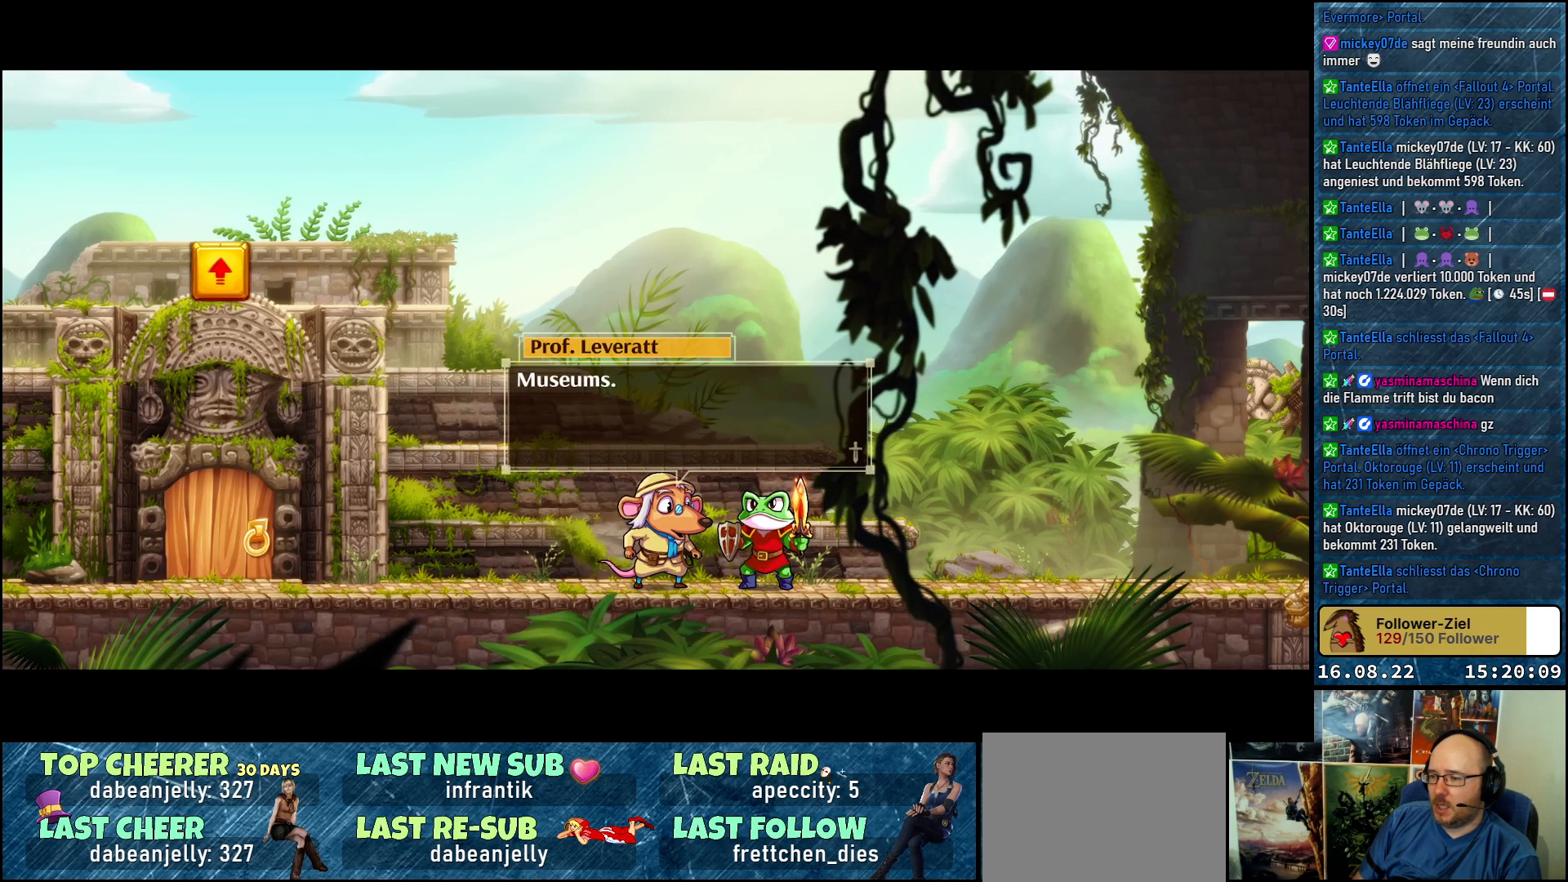
{"buttons": [], "left_stick": "center", "right_stick": "center", "events": [[383, "A", "down"], [467, "A", "up"]]}
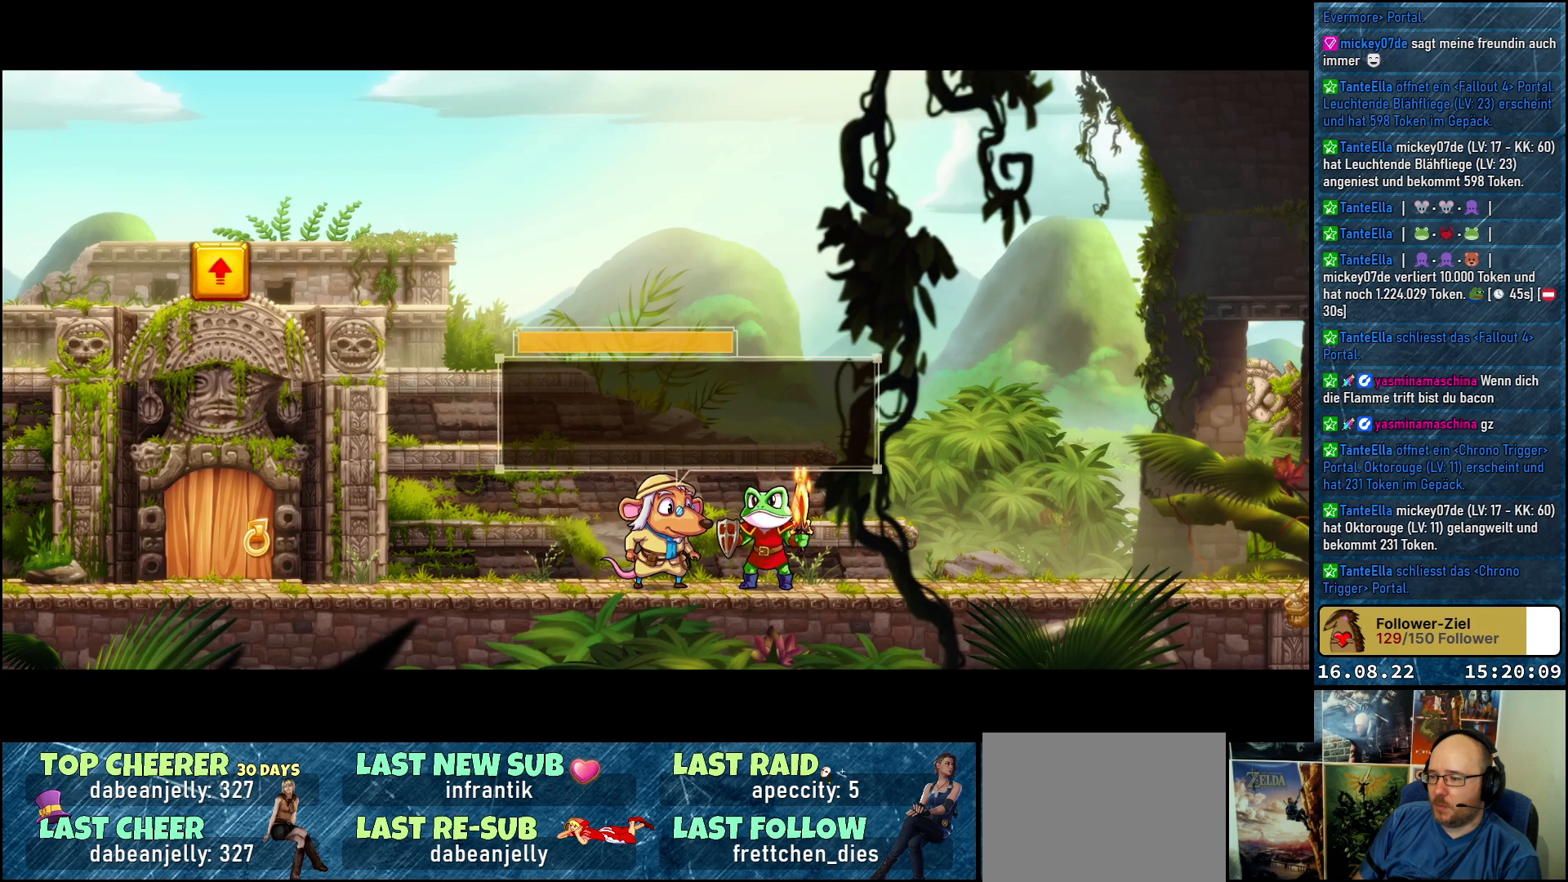
{"buttons": [], "left_stick": "center", "right_stick": "center", "events": []}
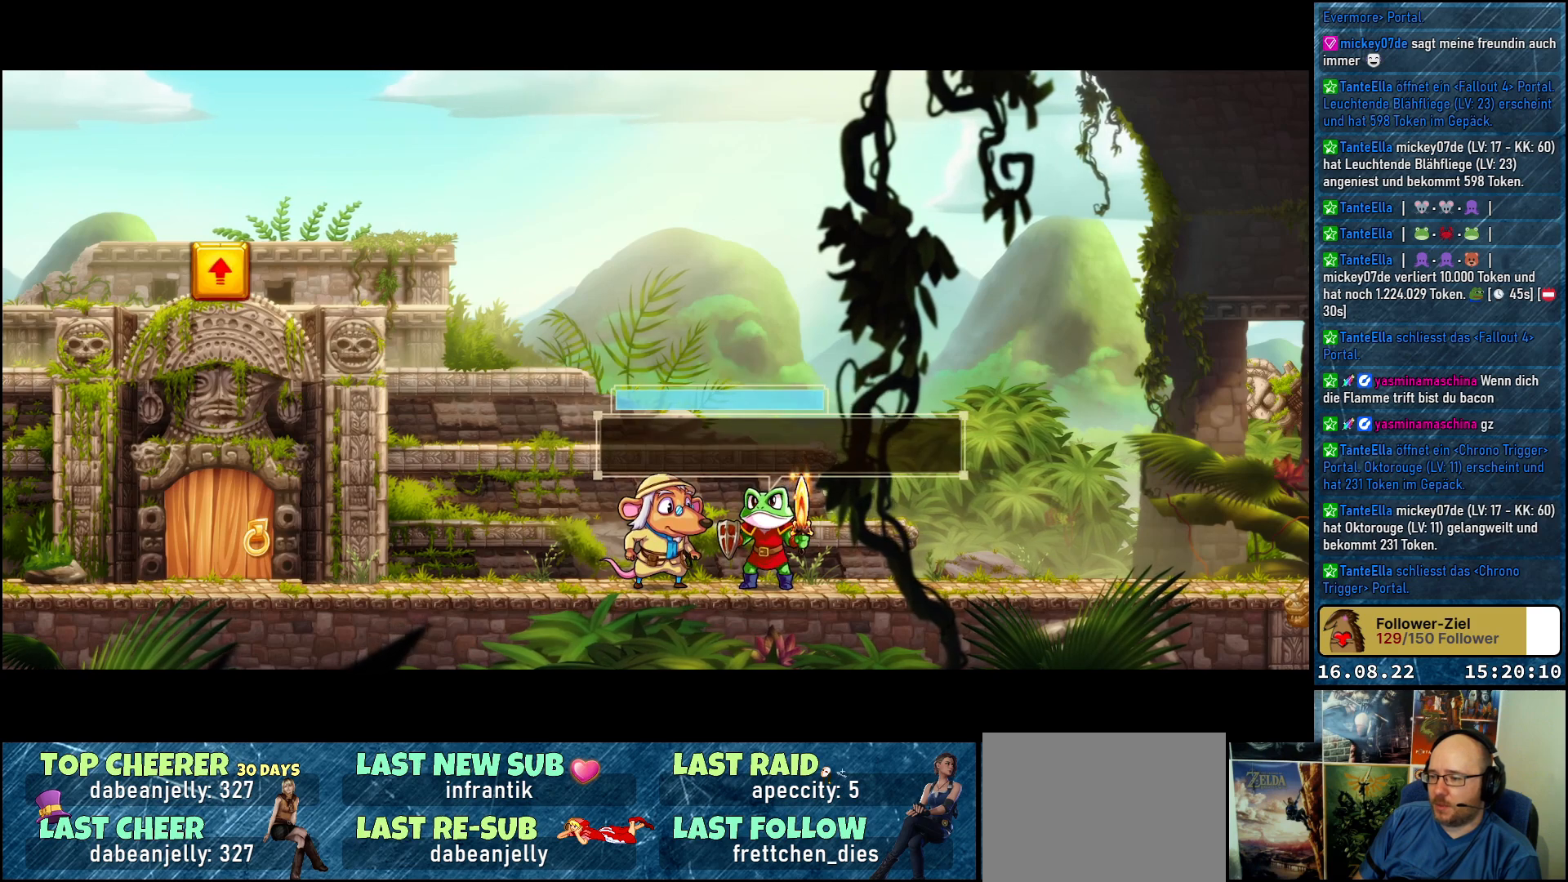
{"buttons": [], "left_stick": "center", "right_stick": "center", "events": []}
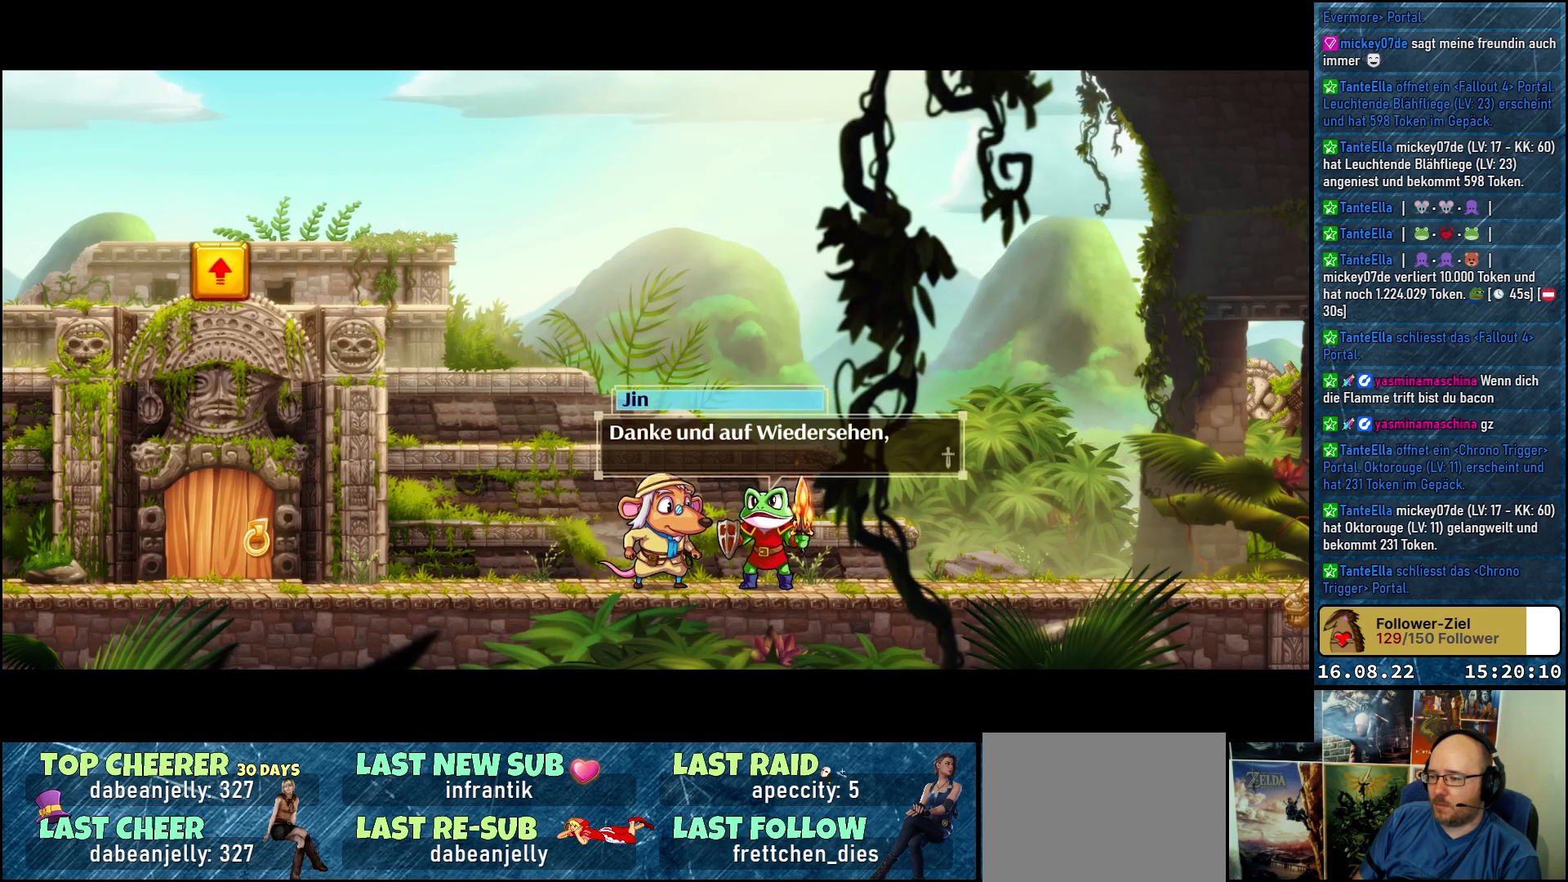
{"buttons": [], "left_stick": "center", "right_stick": "center", "events": []}
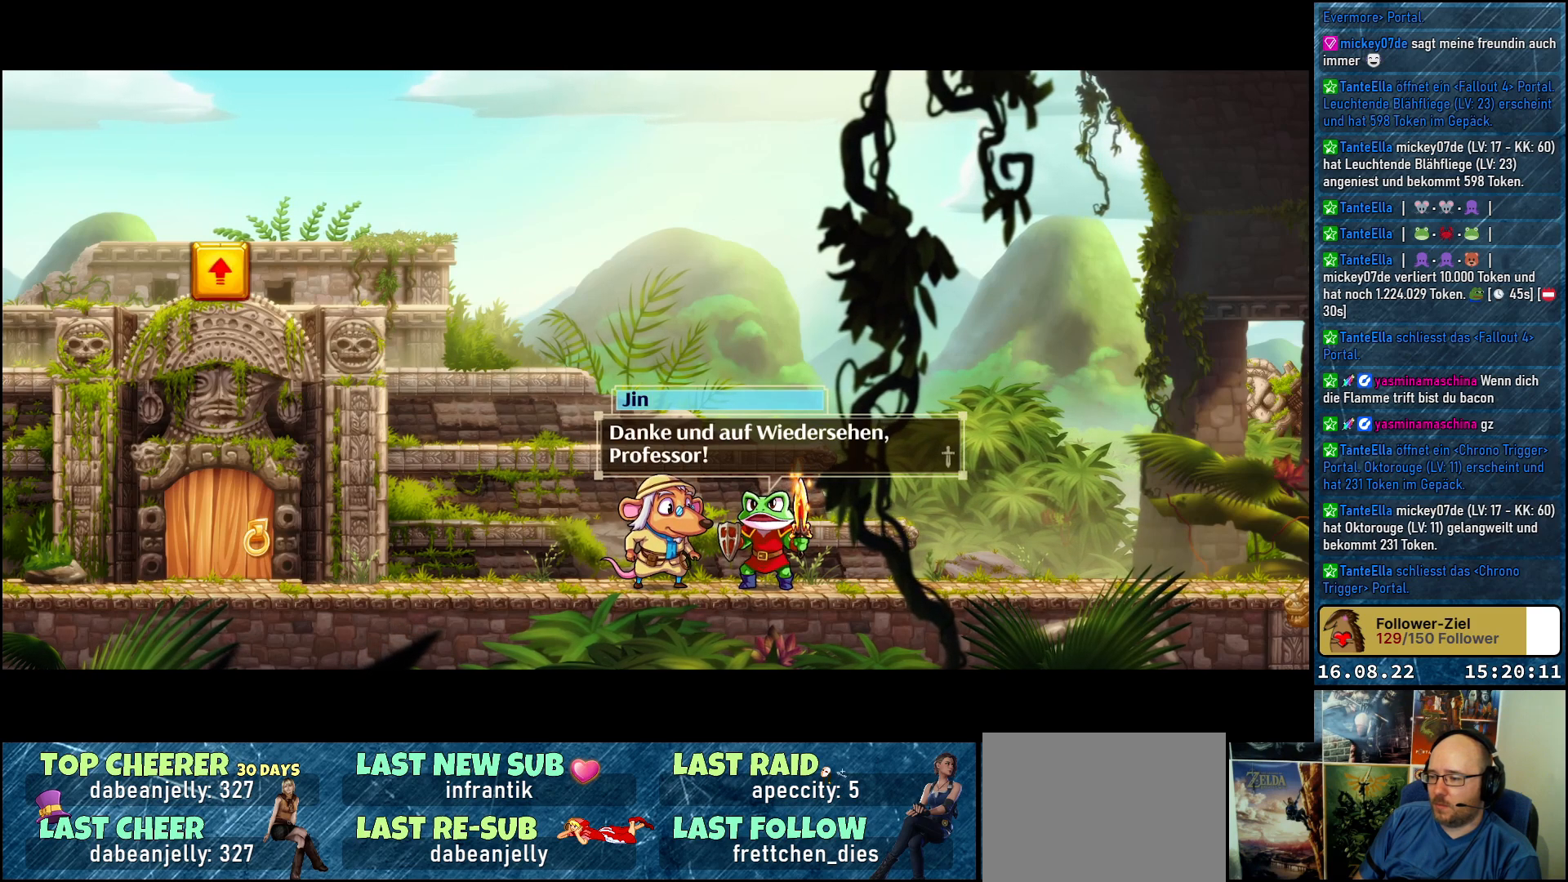
{"buttons": [], "left_stick": "center", "right_stick": "center", "events": []}
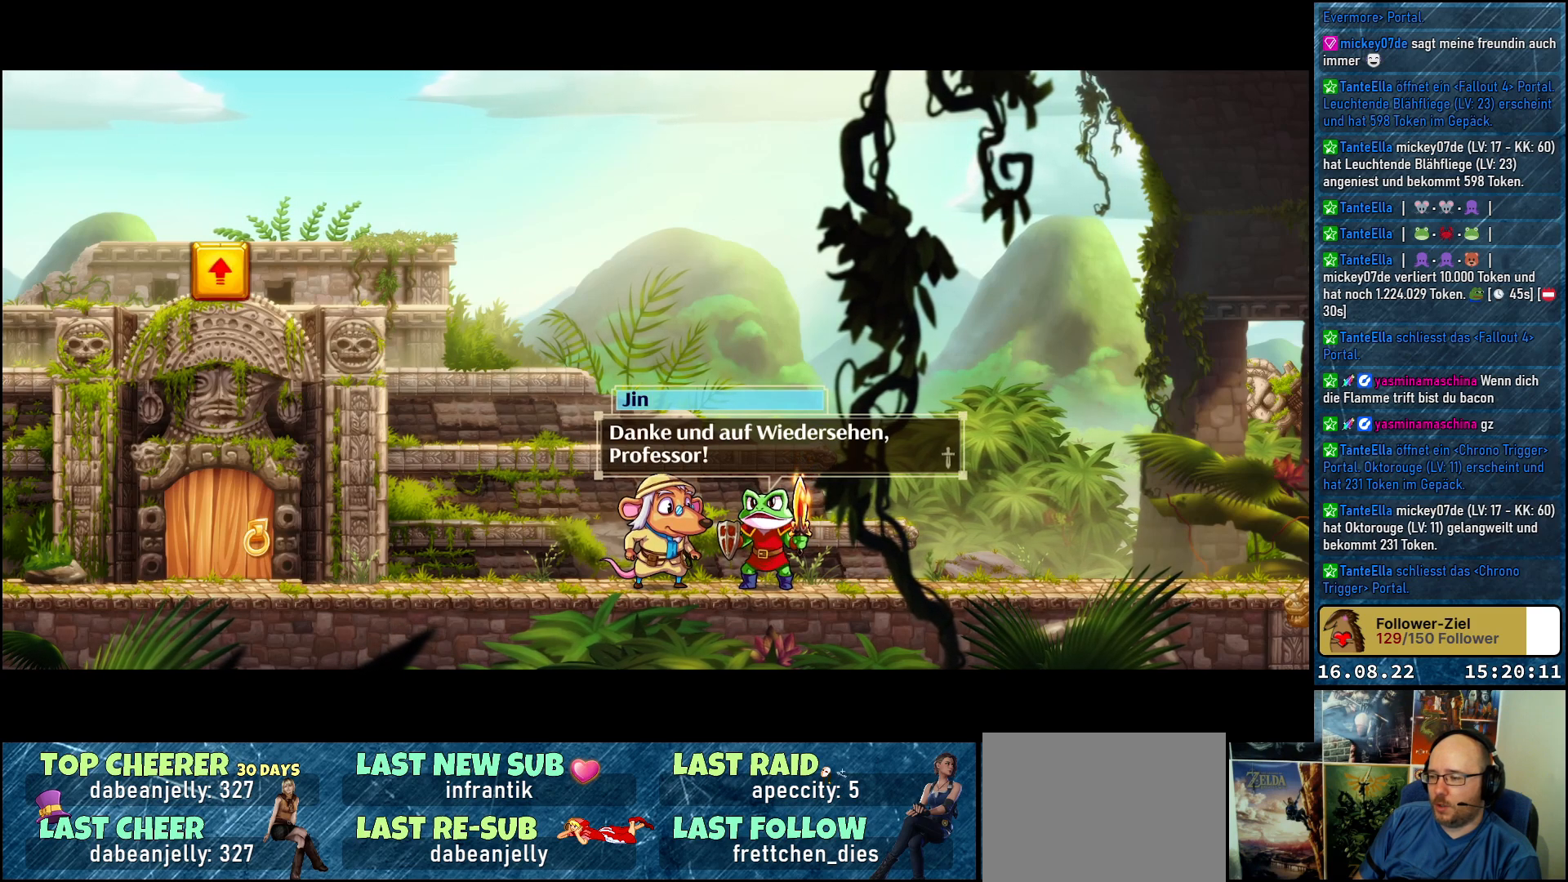
{"buttons": [], "left_stick": "center", "right_stick": "center", "events": []}
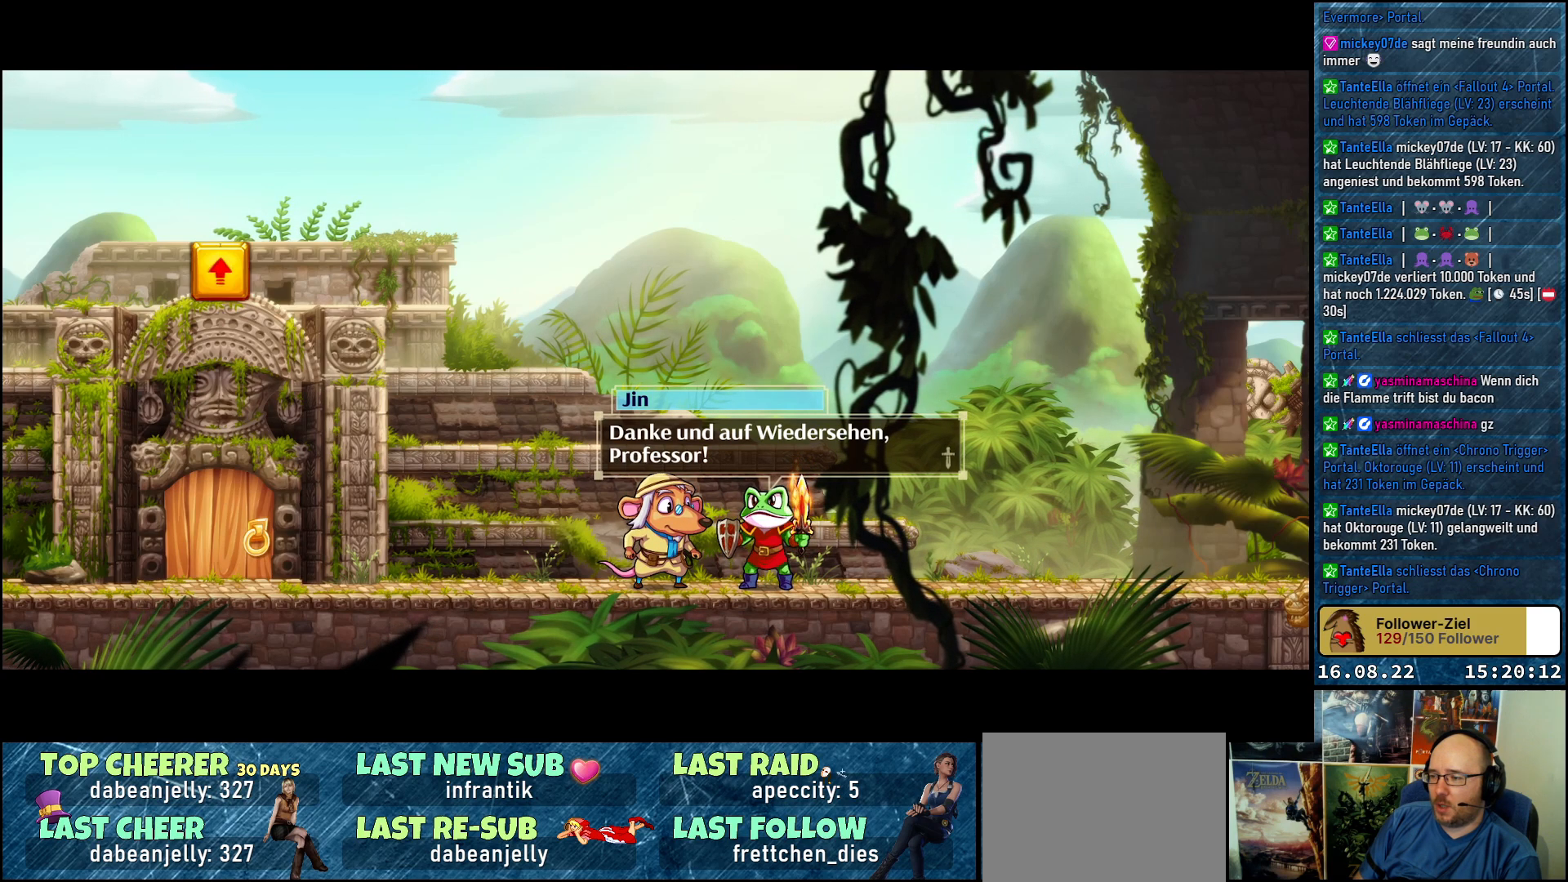
{"buttons": [], "left_stick": "center", "right_stick": "center", "events": []}
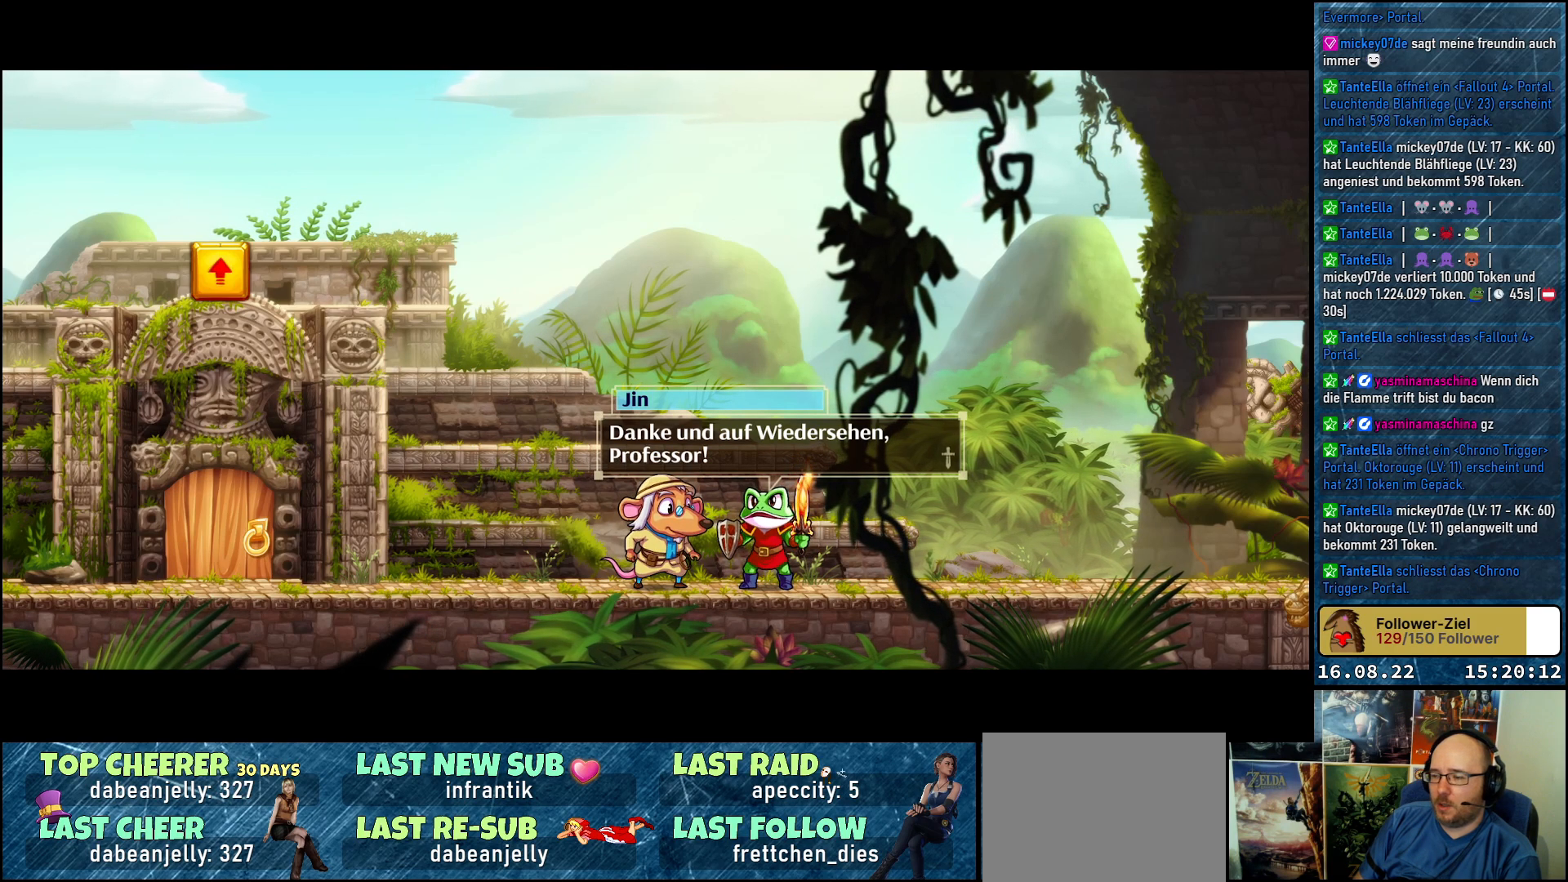
{"buttons": [], "left_stick": "center", "right_stick": "center", "events": []}
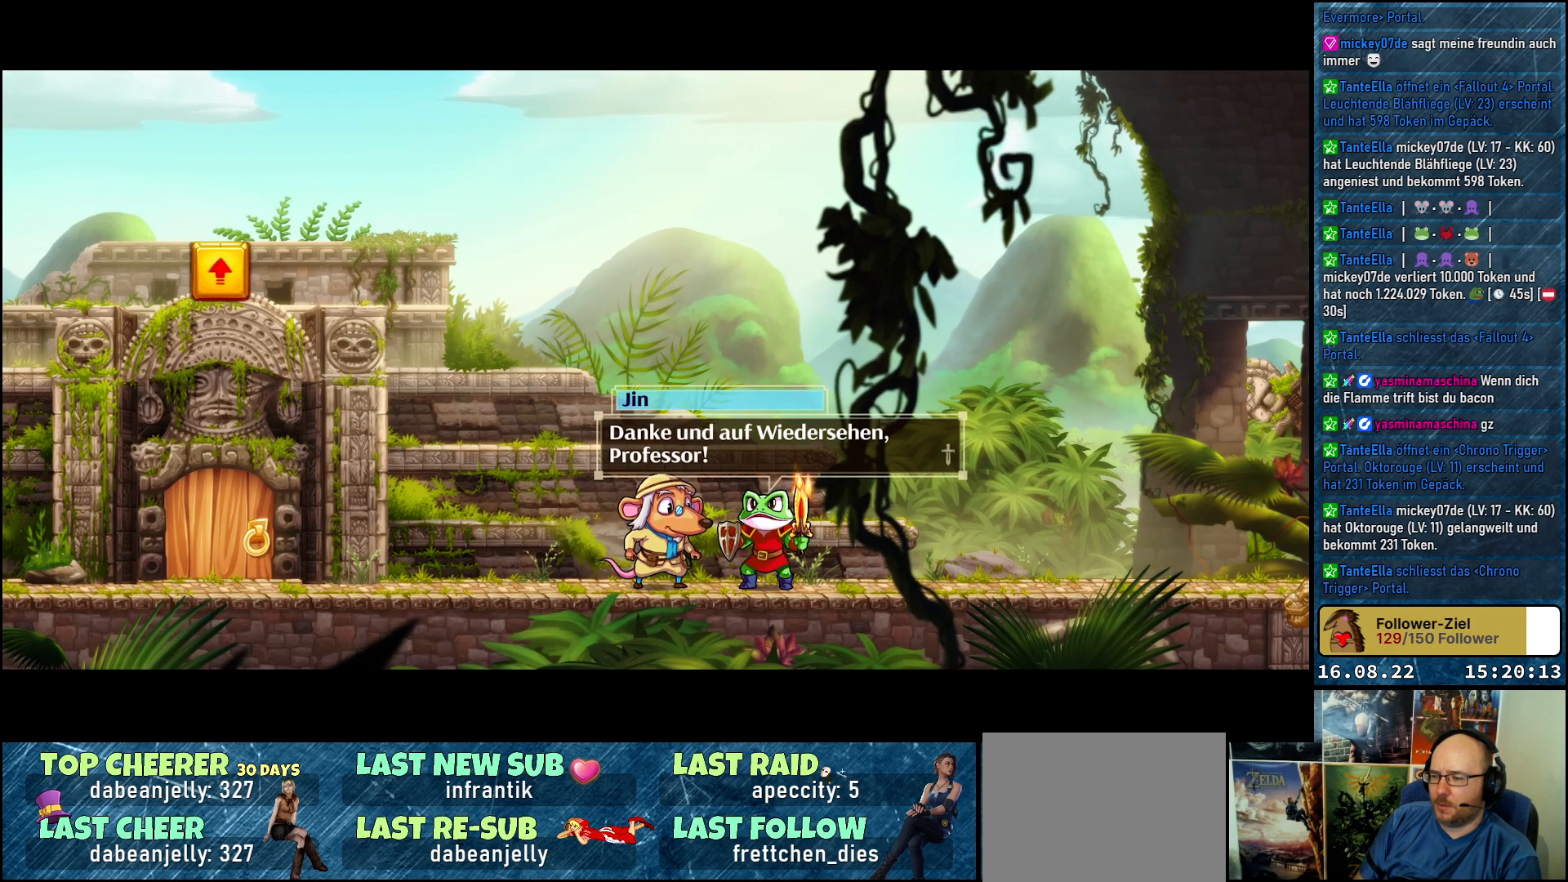
{"buttons": [], "left_stick": "center", "right_stick": "center", "events": []}
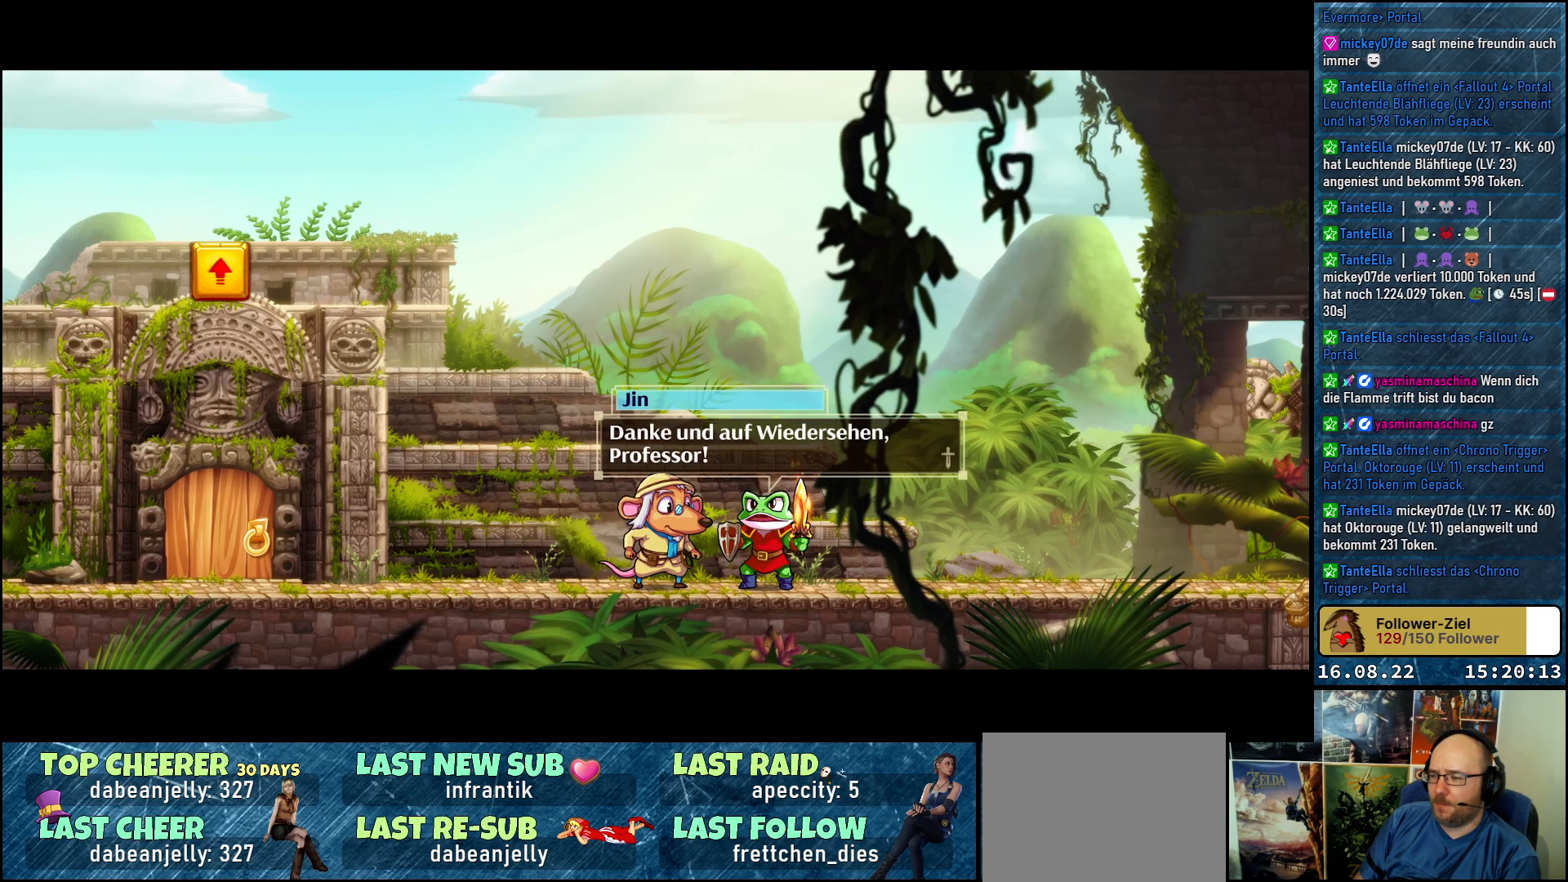
{"buttons": [], "left_stick": "center", "right_stick": "center", "events": []}
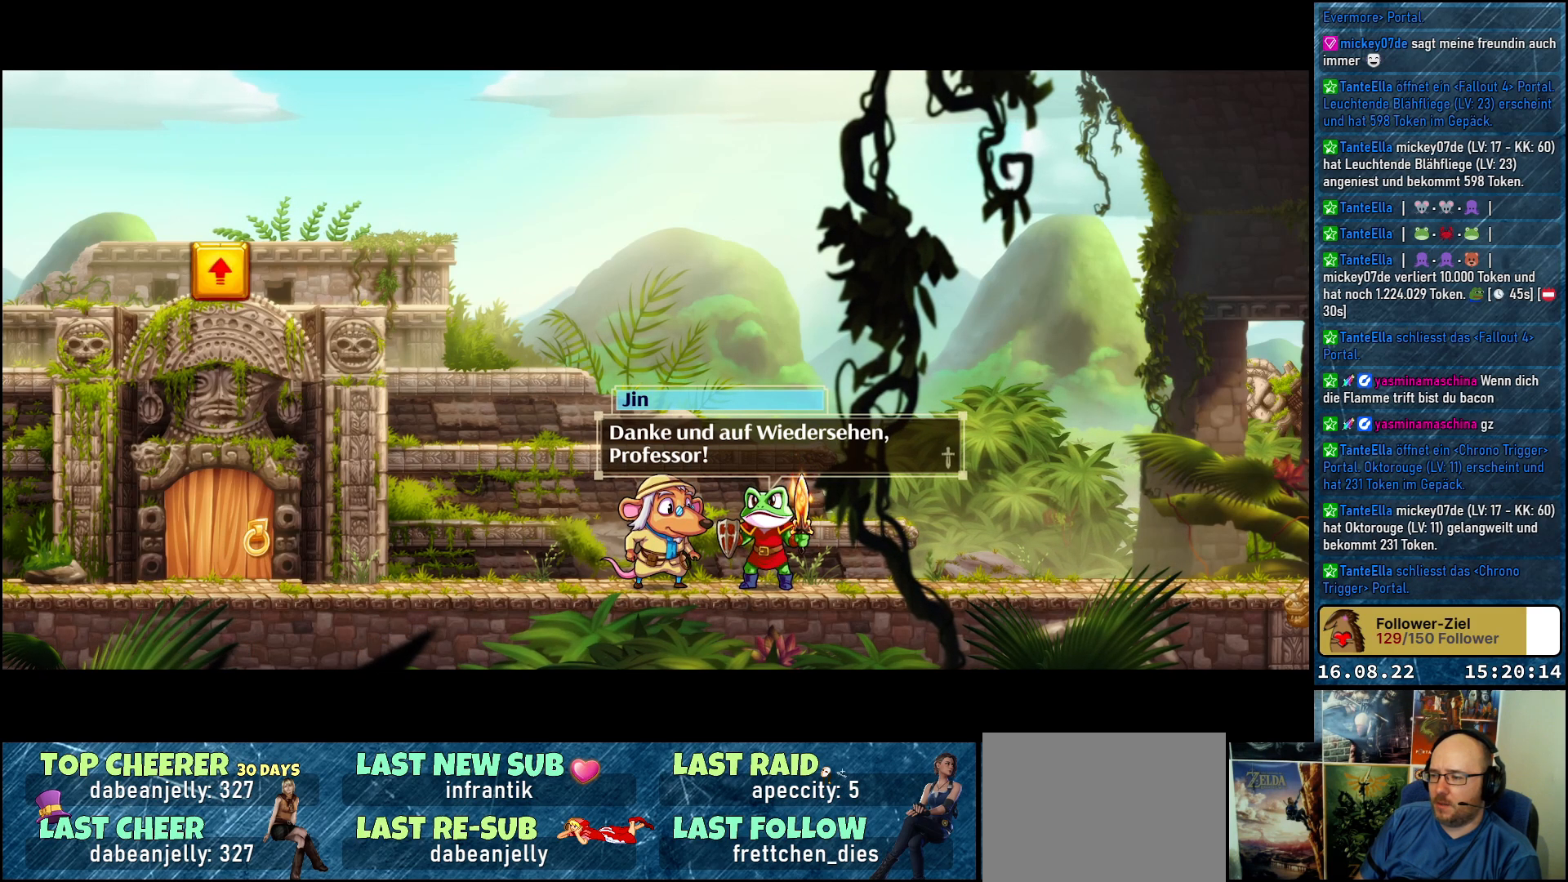
{"buttons": [], "left_stick": "center", "right_stick": "center", "events": [[217, "A", "down"], [317, "A", "up"]]}
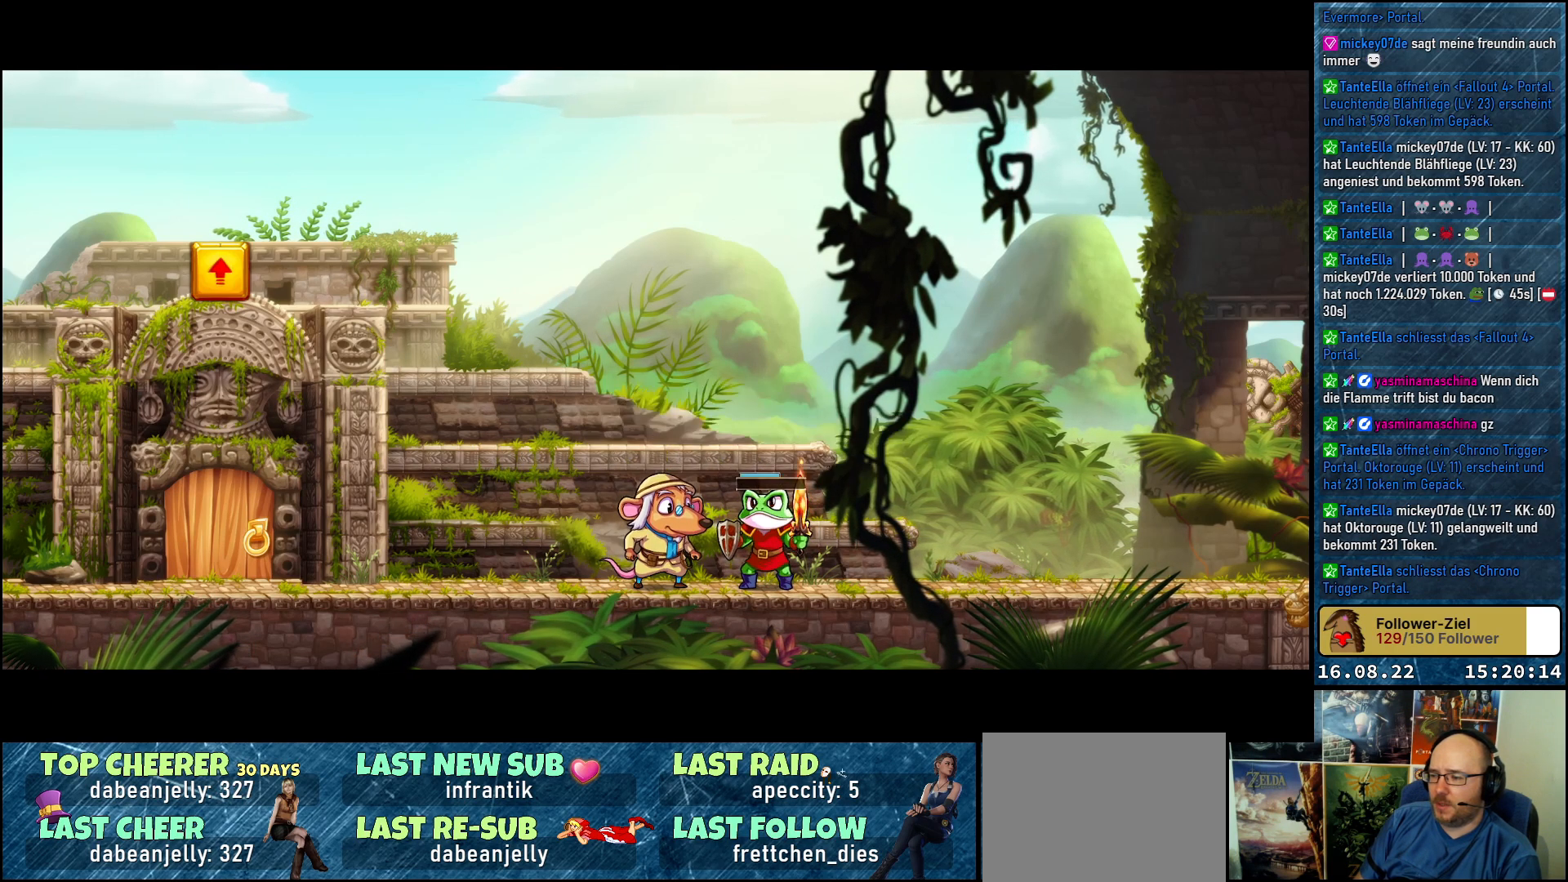
{"buttons": [], "left_stick": "center", "right_stick": "center", "events": []}
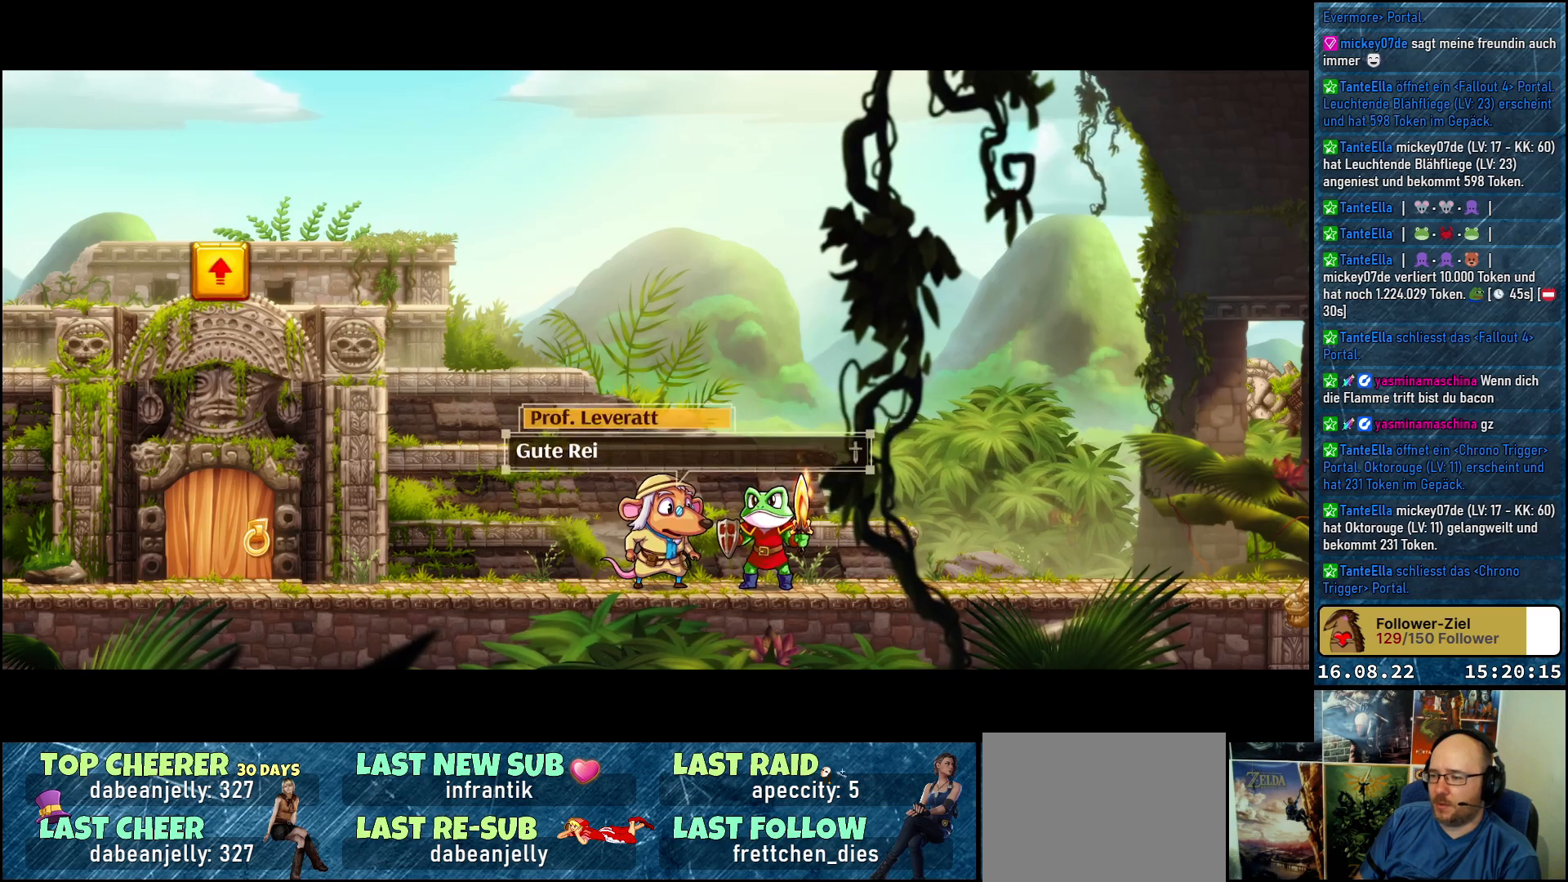
{"buttons": [], "left_stick": "center", "right_stick": "center", "events": []}
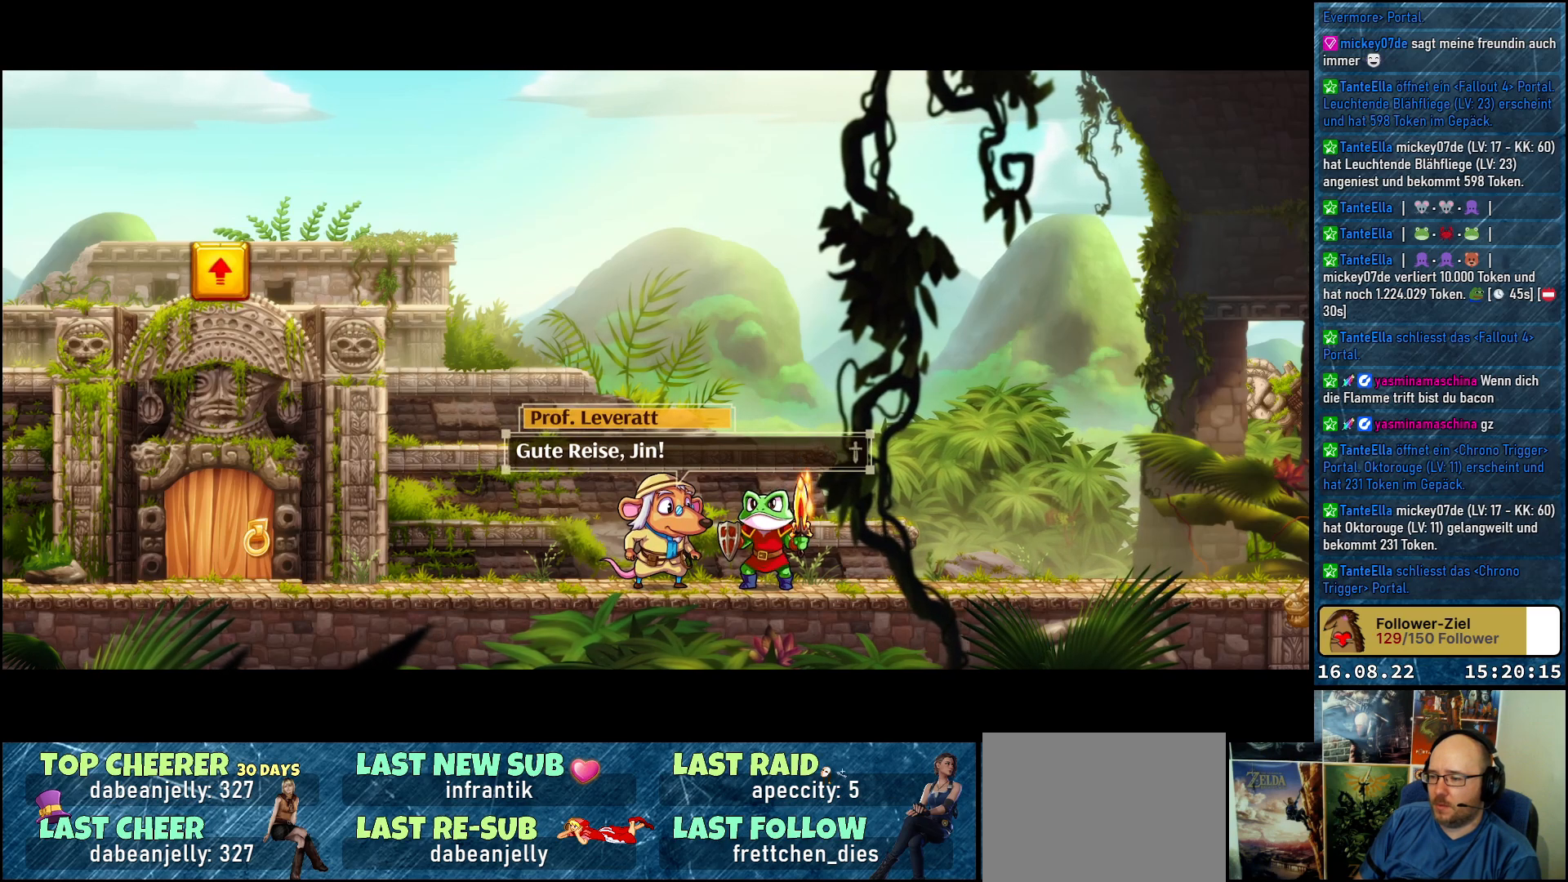
{"buttons": [], "left_stick": "center", "right_stick": "center", "events": [[383, "A", "down"], [467, "A", "up"]]}